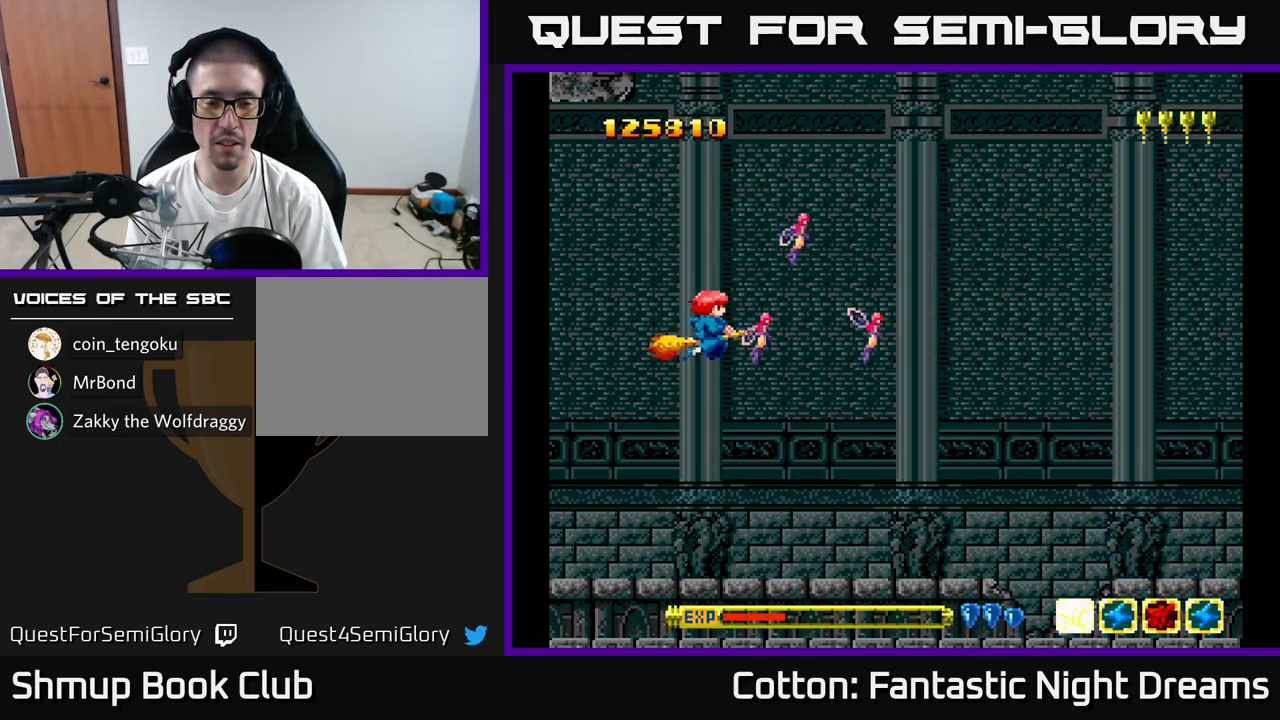
Gameplay with a controller (Xbox layout); each line is a JSON object with the inputs held at the frame after it. "events" lists button and stick changes between this image and that frame as [ms after this image, input, new state], when the widget could be followed in between. Not read: left_stick.
{"buttons": [], "right_stick": "center", "events": []}
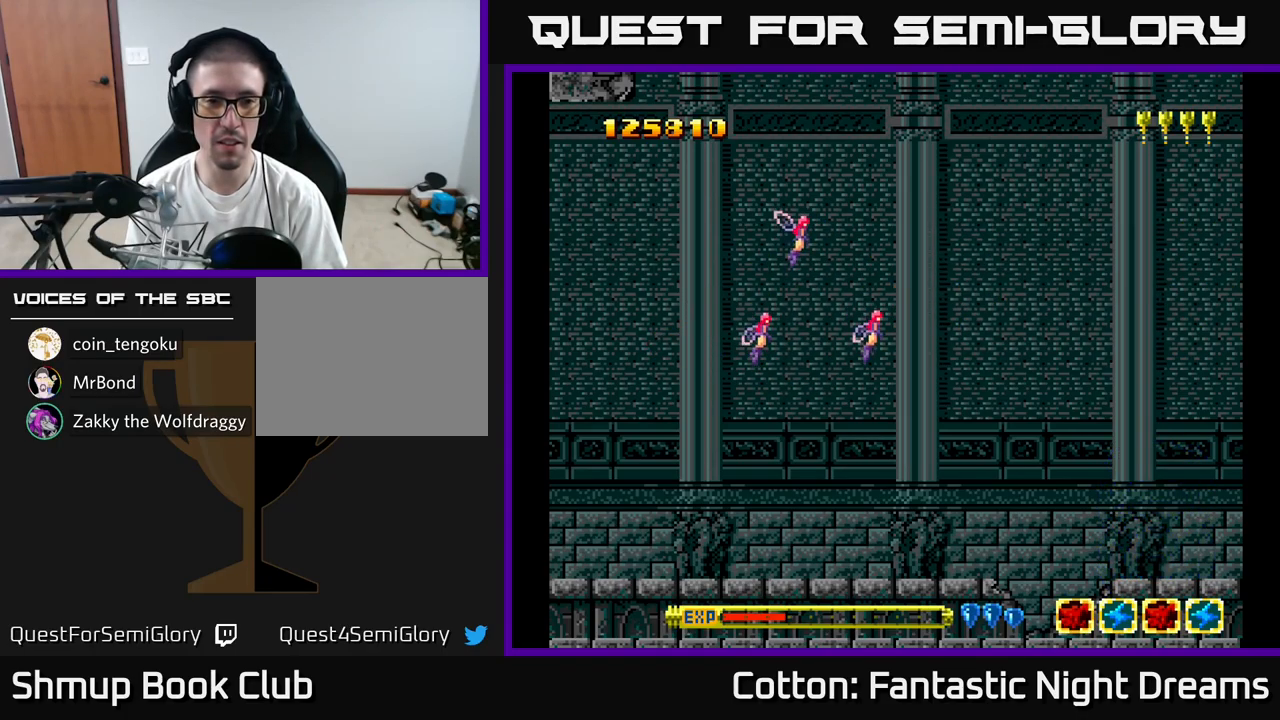
{"buttons": [], "right_stick": "center", "events": []}
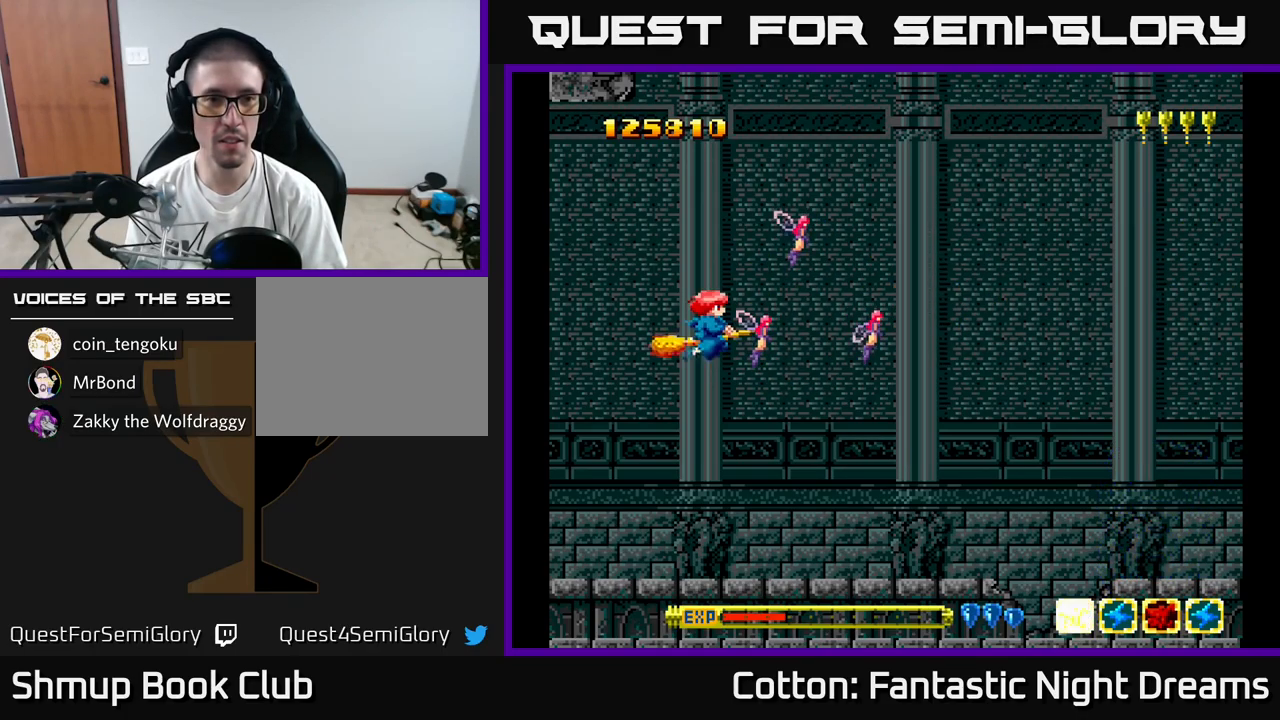
{"buttons": [], "right_stick": "center", "events": []}
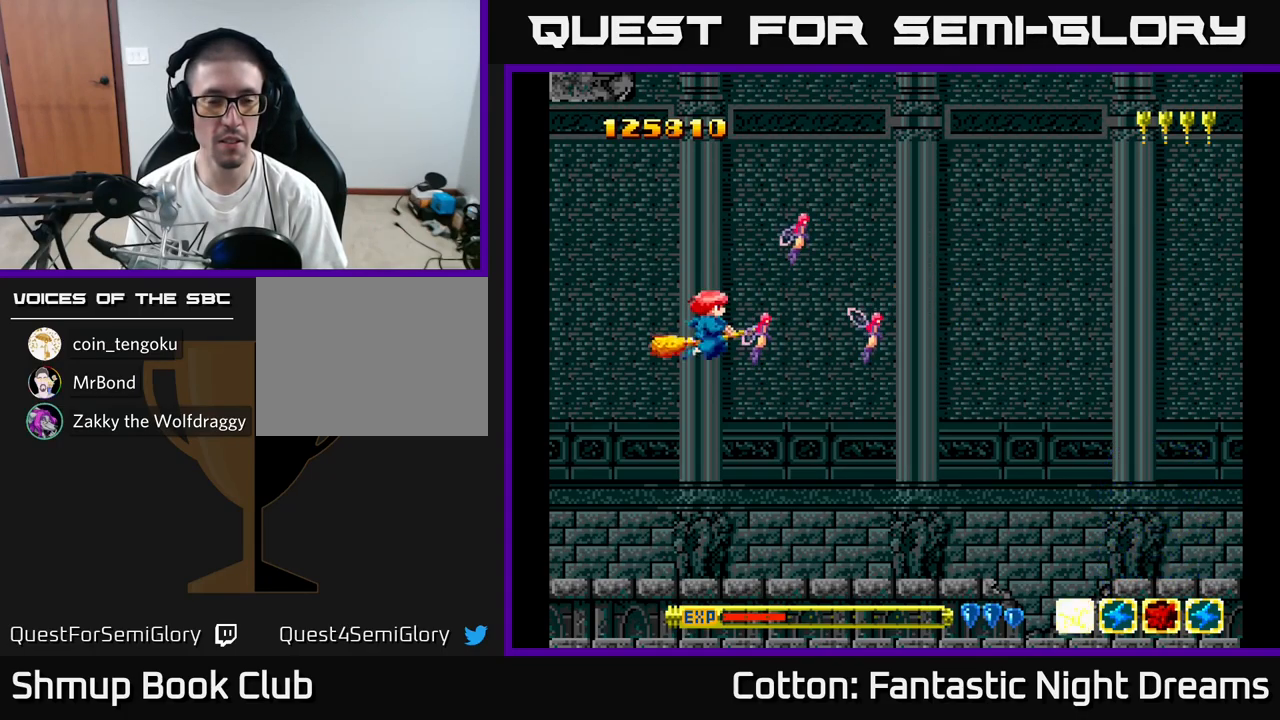
{"buttons": [], "right_stick": "center", "events": []}
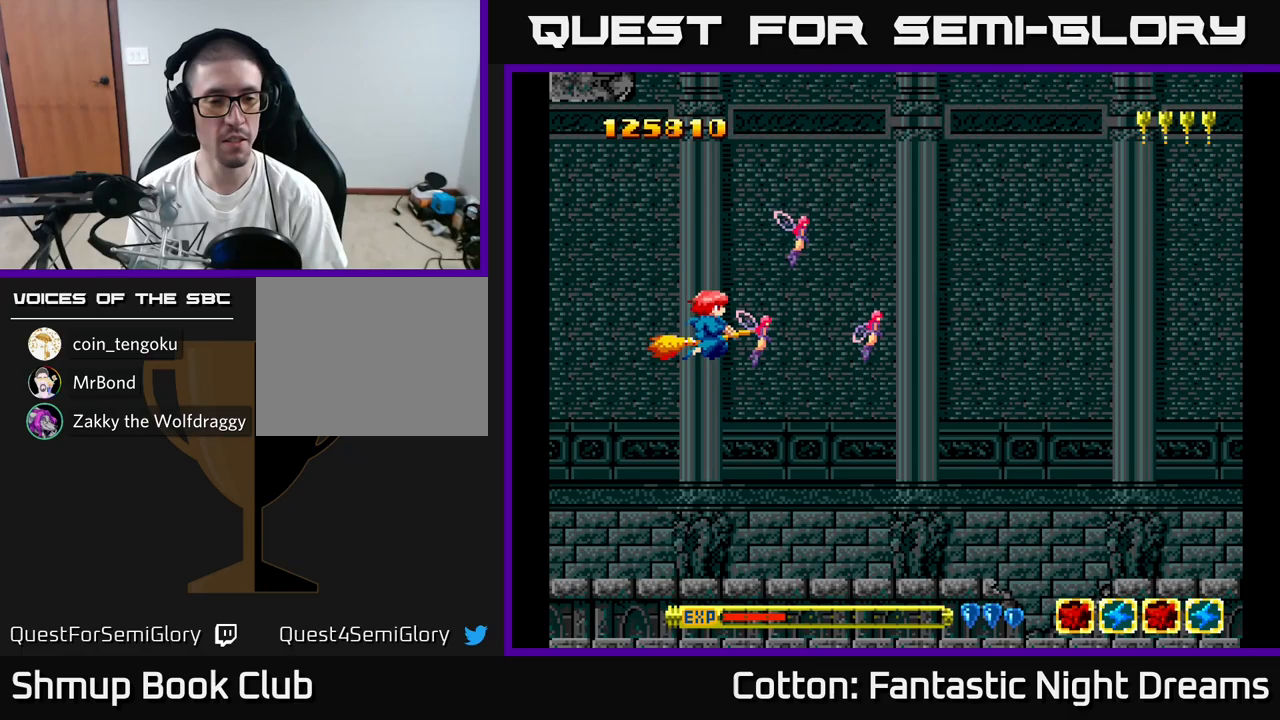
{"buttons": [], "right_stick": "center", "events": []}
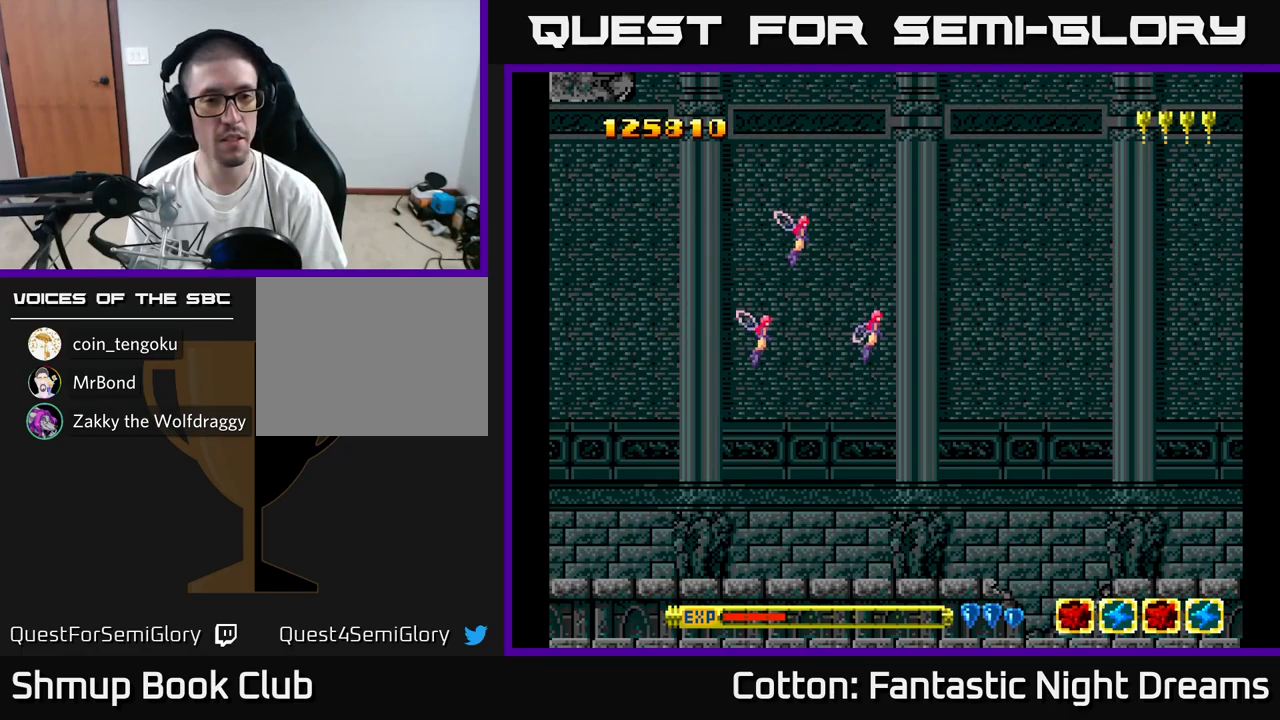
{"buttons": [], "right_stick": "center", "events": [[233, "DPAD_RIGHT", "down"], [500, "DPAD_RIGHT", "up"]]}
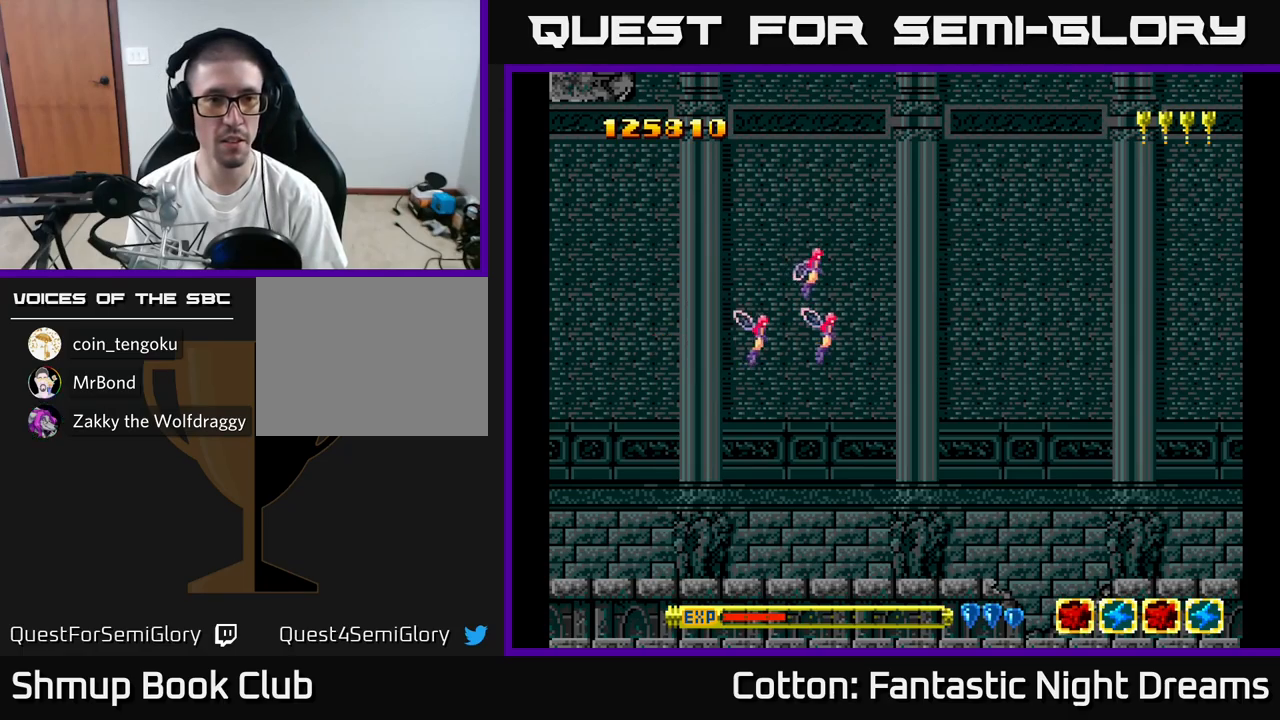
{"buttons": ["Y", "DPAD_LEFT"], "right_stick": "center", "events": [[83, "DPAD_LEFT", "down"], [117, "DPAD_UP", "down"], [450, "DPAD_UP", "up"], [450, "Y", "down"]]}
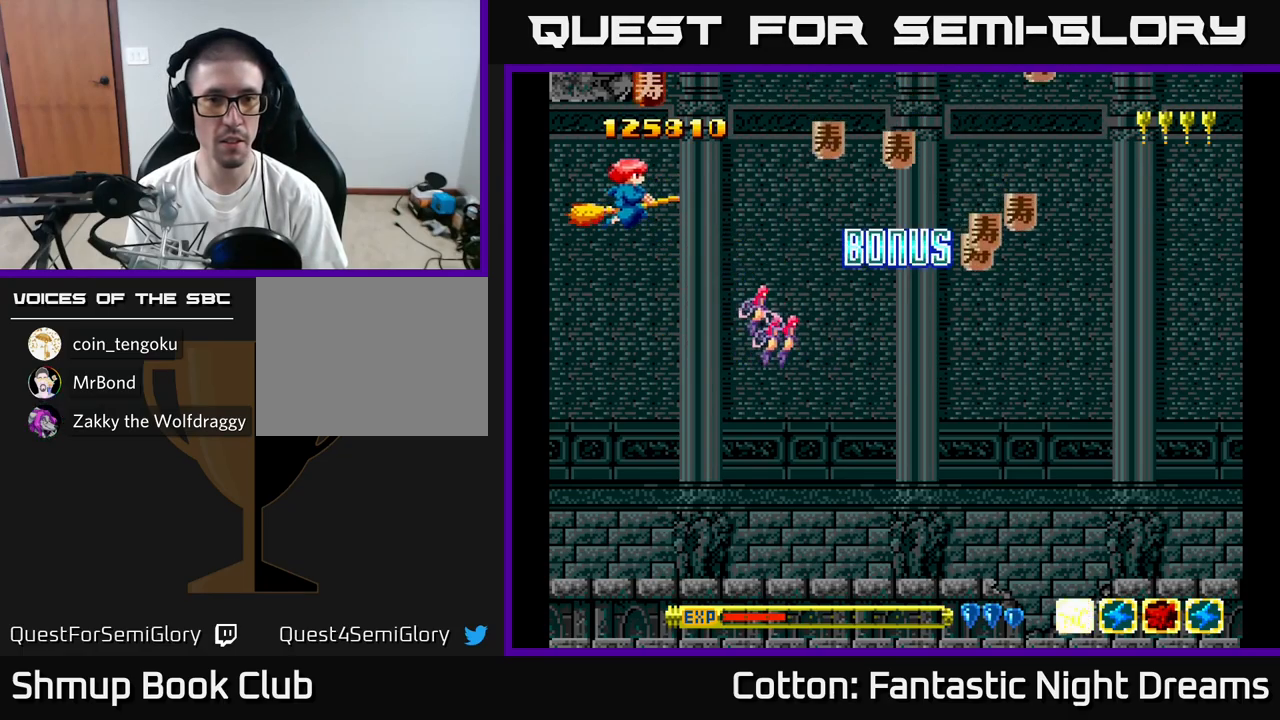
{"buttons": ["DPAD_UP", "DPAD_LEFT"], "right_stick": "center", "events": [[33, "DPAD_DOWN", "down"], [33, "DPAD_LEFT", "up"], [250, "DPAD_RIGHT", "down"], [383, "DPAD_DOWN", "up"], [417, "DPAD_RIGHT", "up"], [433, "DPAD_UP", "down"], [450, "DPAD_LEFT", "down"], [450, "Y", "up"]]}
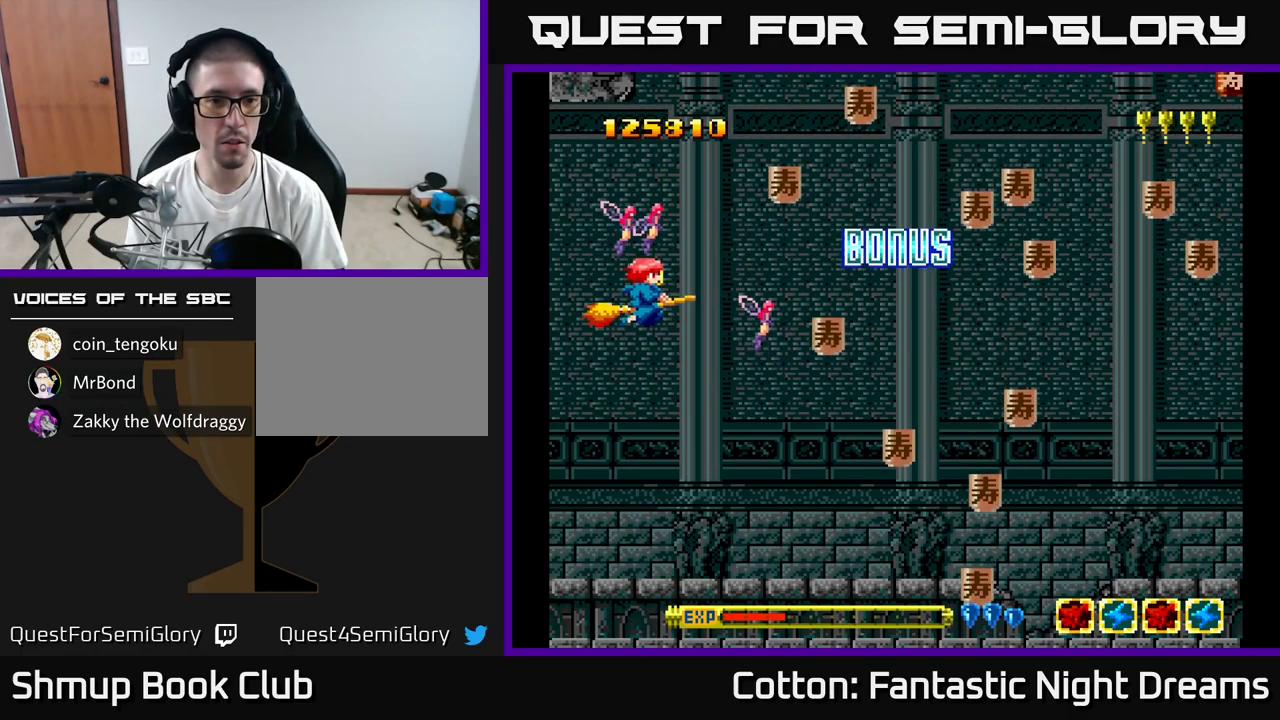
{"buttons": ["DPAD_RIGHT"], "right_stick": "center", "events": [[50, "DPAD_LEFT", "up"], [67, "DPAD_RIGHT", "down"], [67, "DPAD_UP", "up"], [117, "DPAD_DOWN", "down"], [483, "DPAD_DOWN", "up"]]}
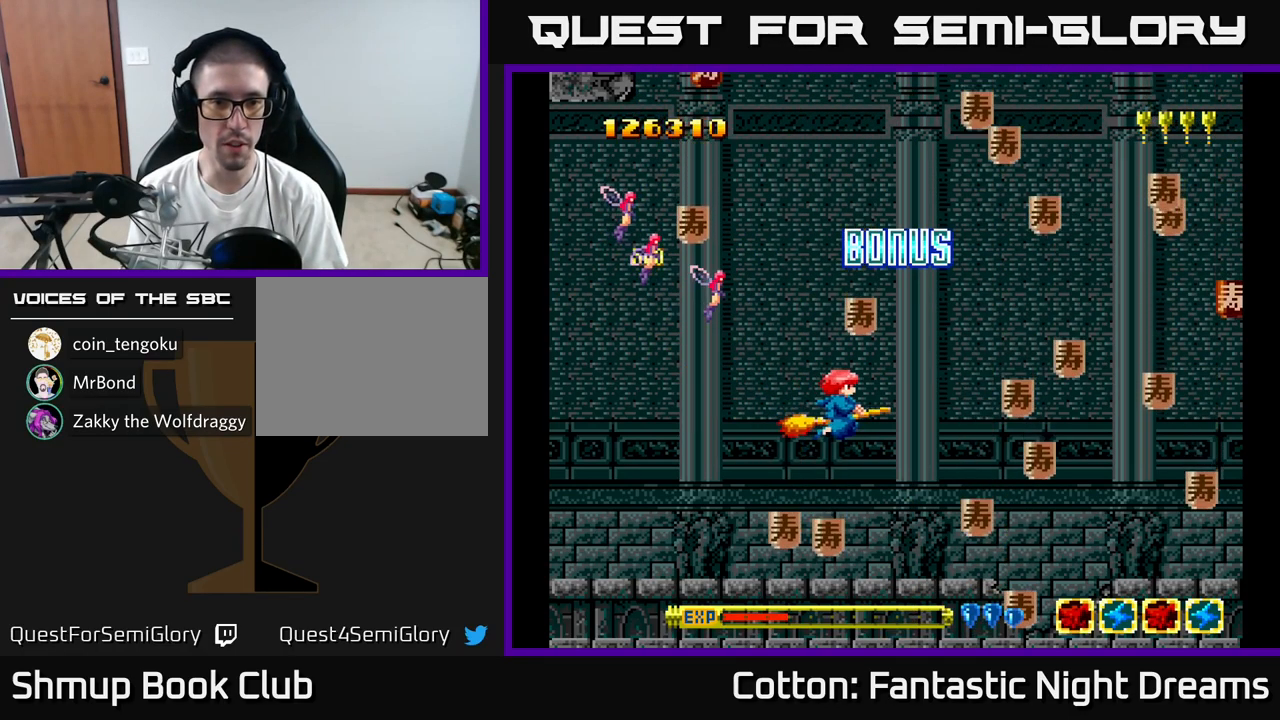
{"buttons": ["DPAD_LEFT"], "right_stick": "center", "events": [[67, "DPAD_UP", "down"], [133, "DPAD_RIGHT", "up"], [167, "DPAD_UP", "up"], [217, "DPAD_RIGHT", "down"], [300, "DPAD_DOWN", "down"], [450, "DPAD_DOWN", "up"], [450, "DPAD_RIGHT", "up"], [467, "DPAD_LEFT", "down"]]}
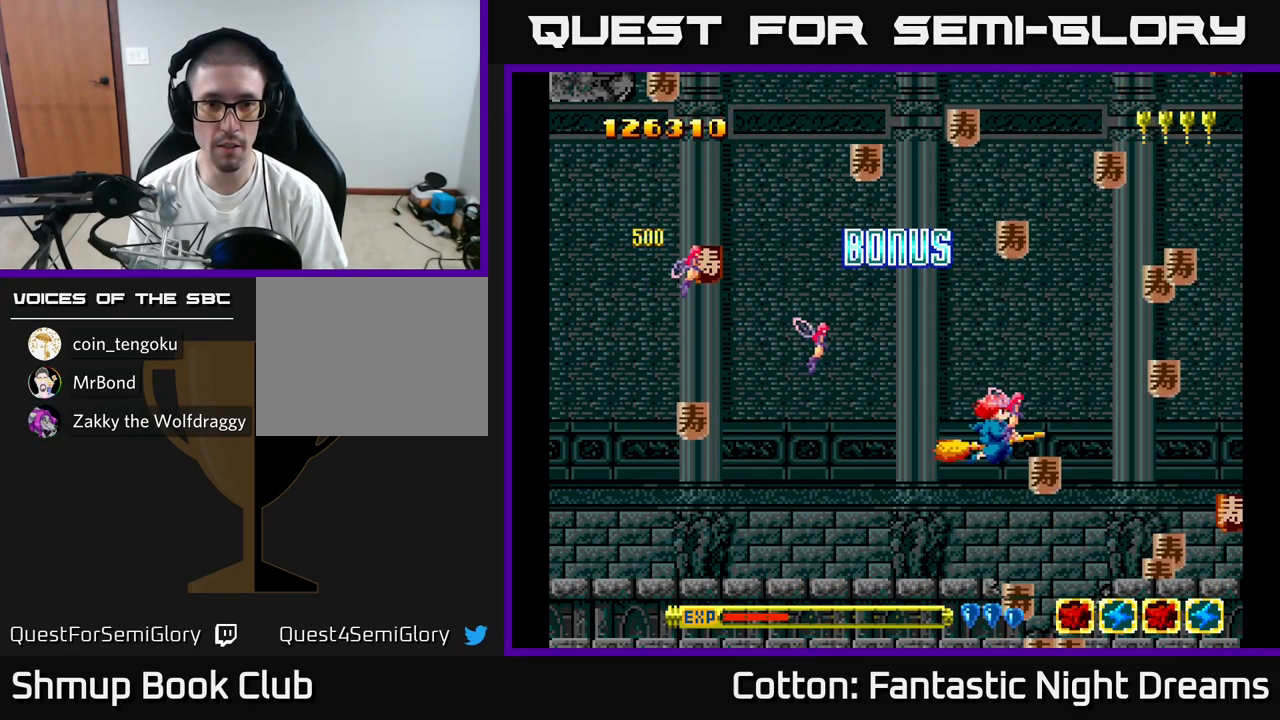
{"buttons": ["DPAD_DOWN", "DPAD_LEFT"], "right_stick": "center", "events": [[383, "DPAD_DOWN", "down"]]}
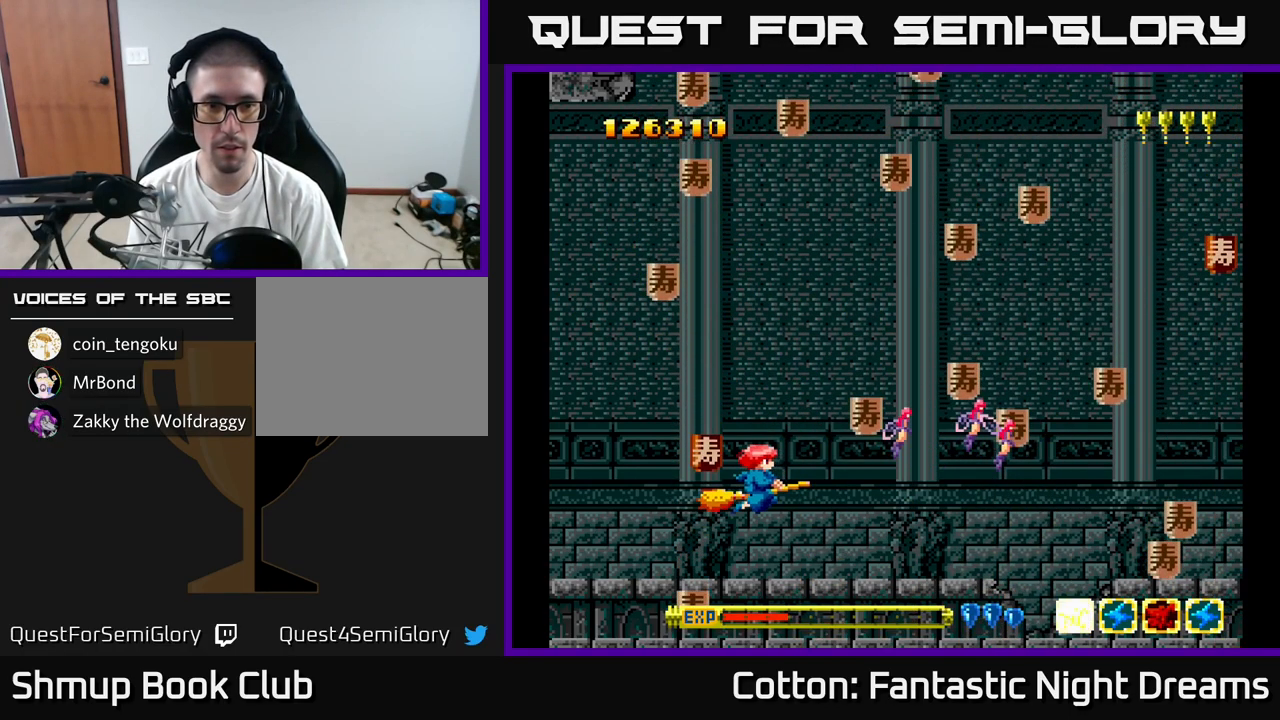
{"buttons": ["DPAD_UP", "DPAD_RIGHT"], "right_stick": "center", "events": [[117, "DPAD_DOWN", "up"], [150, "DPAD_LEFT", "up"], [167, "DPAD_RIGHT", "down"], [167, "DPAD_UP", "down"], [200, "DPAD_RIGHT", "up"], [283, "DPAD_LEFT", "down"], [333, "DPAD_LEFT", "up"], [367, "DPAD_RIGHT", "down"]]}
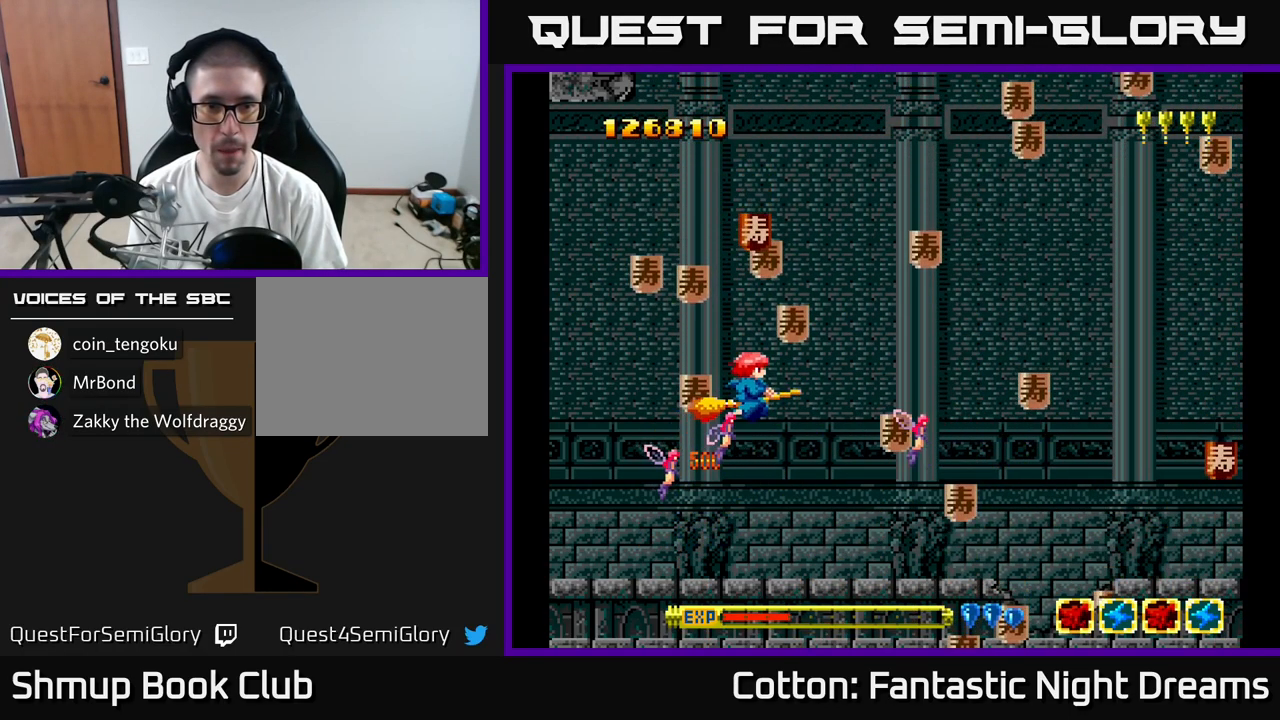
{"buttons": ["DPAD_DOWN", "DPAD_RIGHT"], "right_stick": "center", "events": [[100, "DPAD_RIGHT", "up"], [167, "DPAD_LEFT", "down"], [217, "DPAD_UP", "up"], [267, "DPAD_DOWN", "down"], [267, "DPAD_LEFT", "up"], [283, "DPAD_RIGHT", "down"]]}
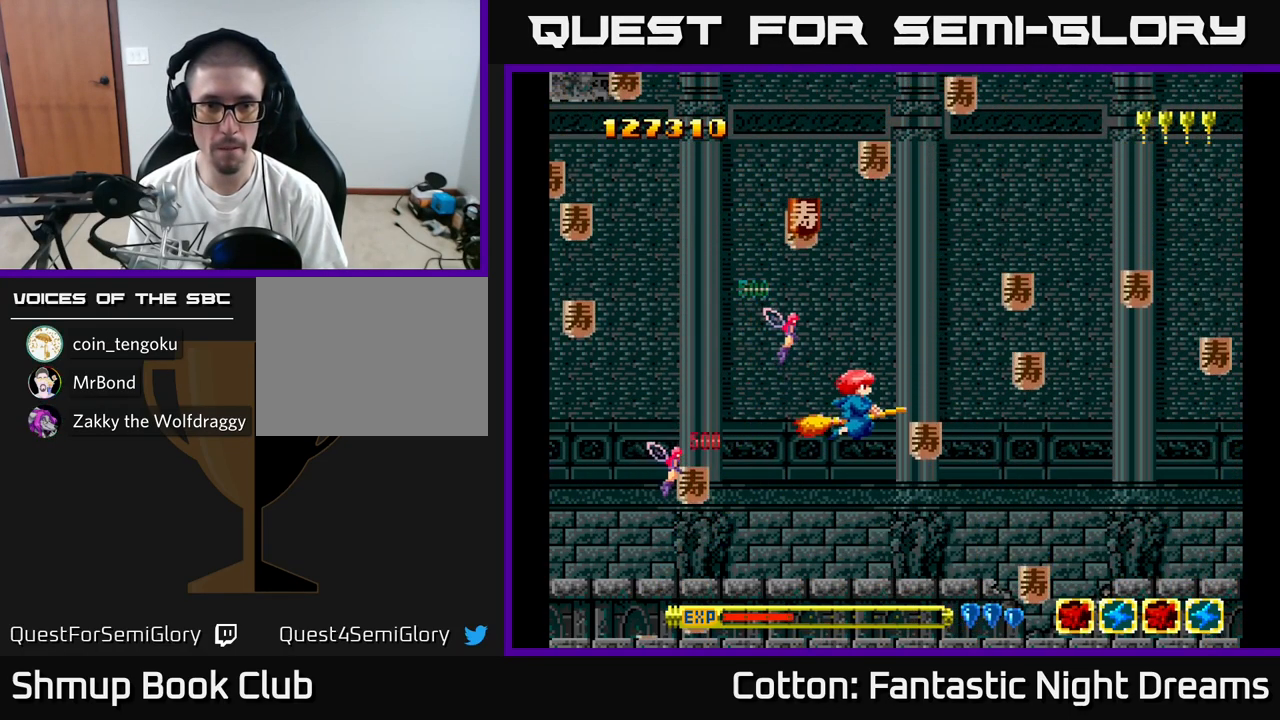
{"buttons": ["DPAD_DOWN", "DPAD_RIGHT"], "right_stick": "center", "events": [[33, "DPAD_DOWN", "up"], [33, "DPAD_RIGHT", "up"], [50, "DPAD_UP", "down"], [67, "DPAD_LEFT", "down"], [183, "DPAD_LEFT", "up"], [283, "DPAD_RIGHT", "down"], [333, "DPAD_UP", "up"], [383, "DPAD_DOWN", "down"]]}
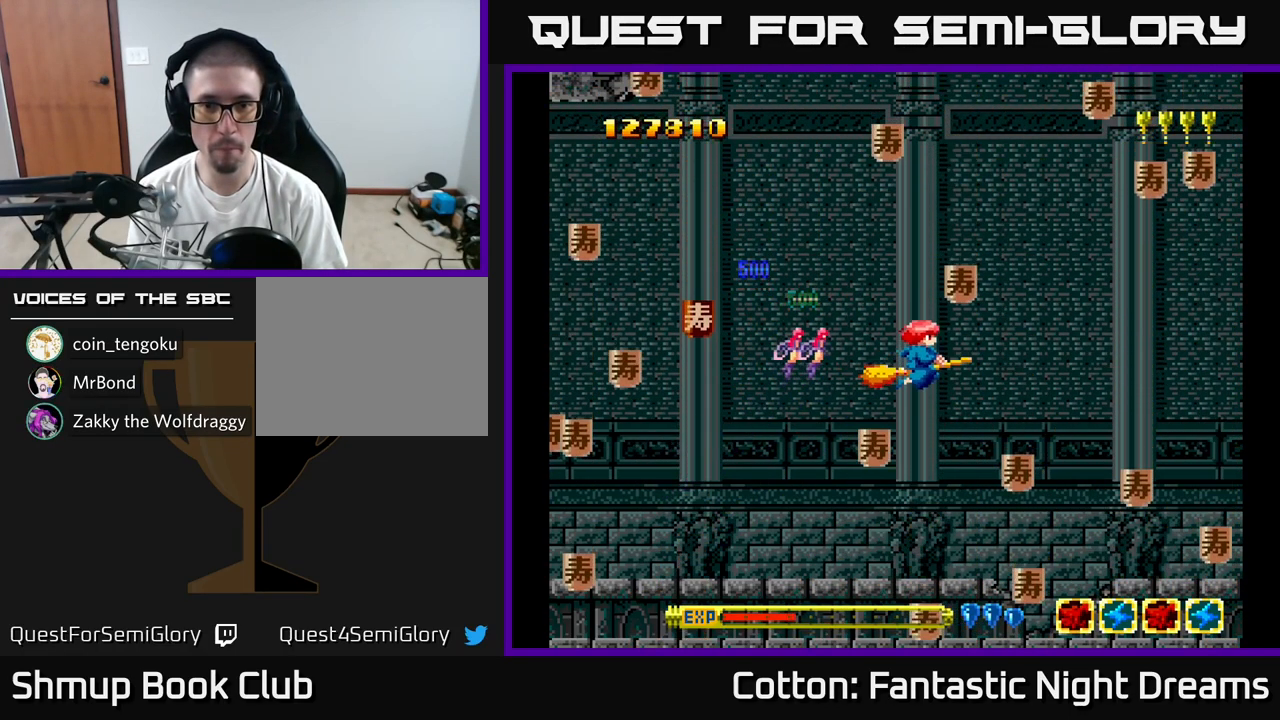
{"buttons": ["DPAD_RIGHT"], "right_stick": "center", "events": [[83, "DPAD_DOWN", "up"], [166, "DPAD_UP", "down"], [199, "DPAD_RIGHT", "up"], [249, "DPAD_LEFT", "down"], [299, "DPAD_UP", "up"], [399, "DPAD_UP", "down"], [416, "DPAD_LEFT", "up"], [433, "DPAD_RIGHT", "down"], [466, "DPAD_UP", "up"]]}
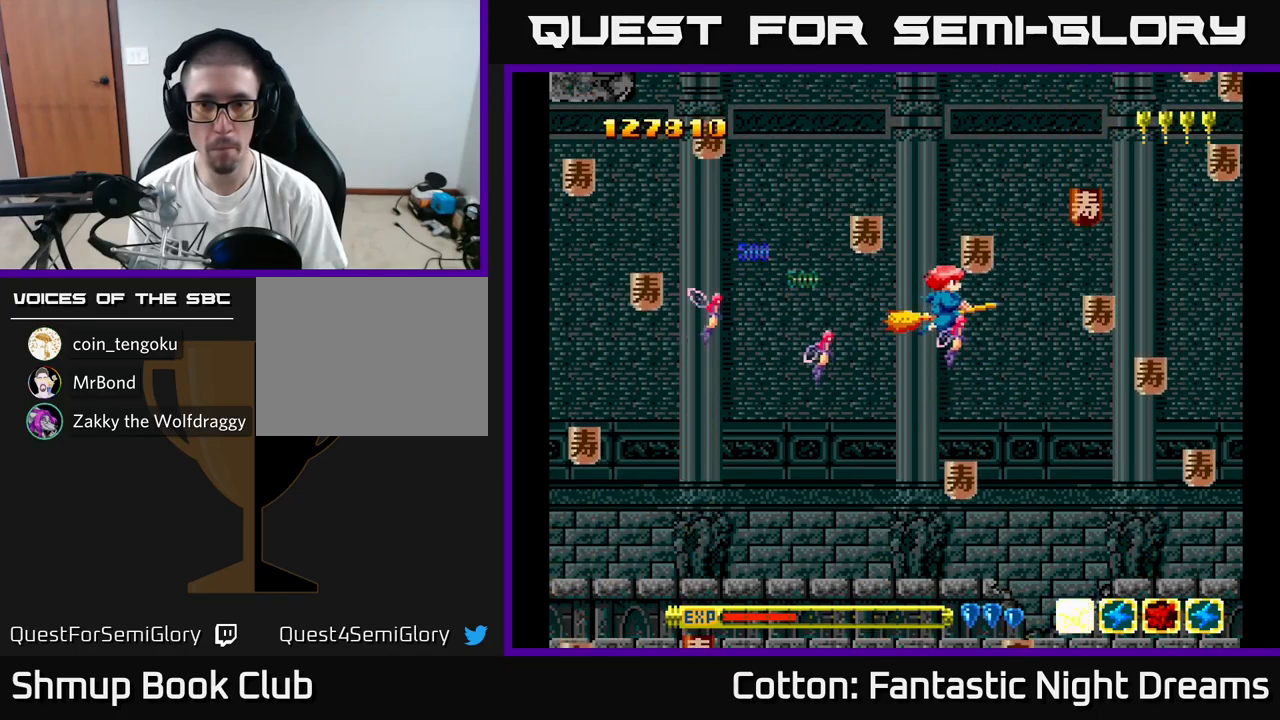
{"buttons": ["DPAD_LEFT"], "right_stick": "center", "events": [[133, "DPAD_DOWN", "down"], [333, "DPAD_DOWN", "up"], [400, "DPAD_RIGHT", "up"], [400, "DPAD_UP", "down"], [433, "DPAD_LEFT", "down"], [467, "DPAD_UP", "up"]]}
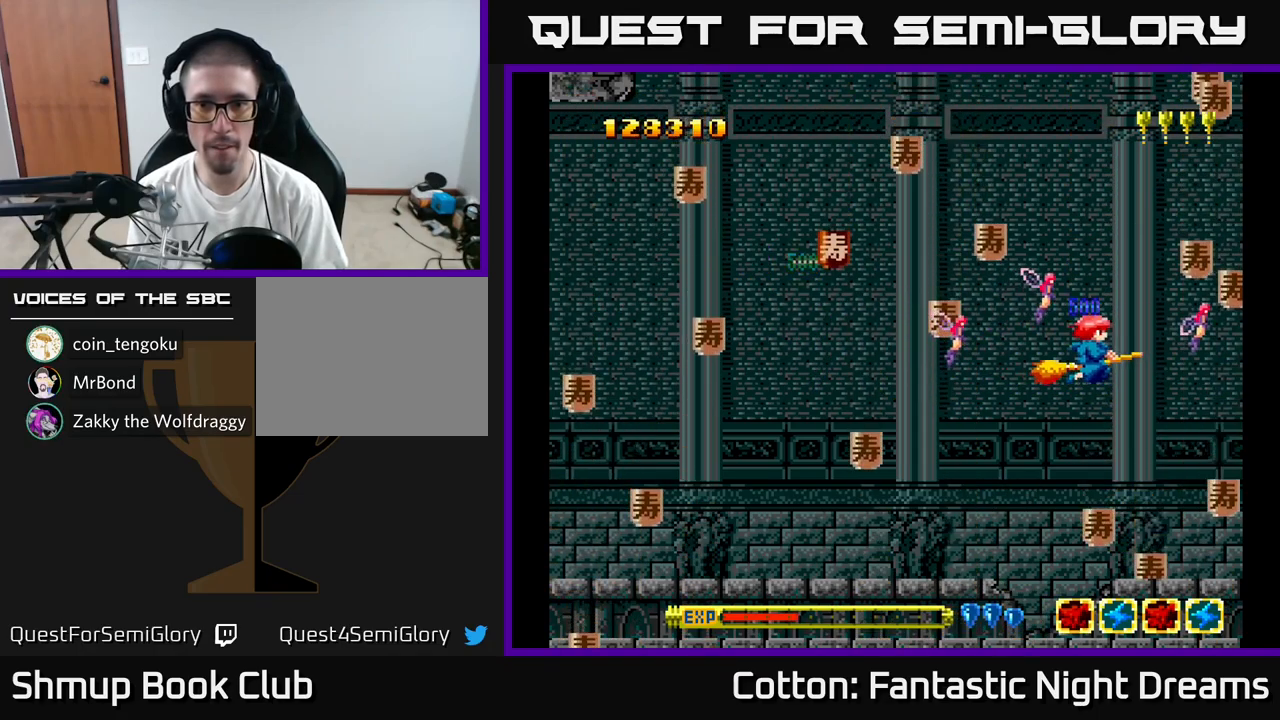
{"buttons": ["DPAD_UP"], "right_stick": "center", "events": [[100, "DPAD_UP", "down"], [167, "DPAD_UP", "up"], [217, "DPAD_DOWN", "down"], [433, "DPAD_LEFT", "up"], [467, "DPAD_RIGHT", "down"], [483, "DPAD_DOWN", "up"], [483, "DPAD_RIGHT", "up"], [500, "DPAD_UP", "down"]]}
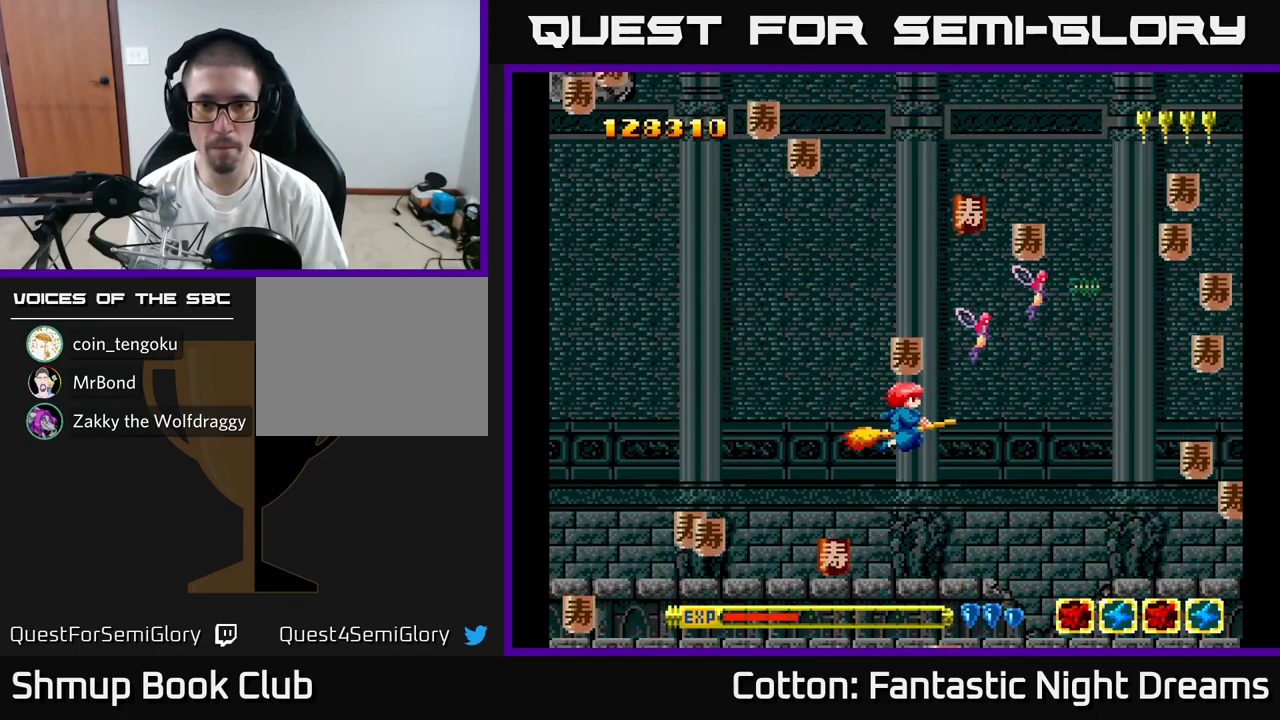
{"buttons": ["DPAD_LEFT"], "right_stick": "center", "events": [[133, "DPAD_RIGHT", "down"], [133, "DPAD_UP", "up"], [317, "DPAD_RIGHT", "up"], [317, "DPAD_UP", "down"], [333, "DPAD_LEFT", "down"], [350, "DPAD_UP", "up"]]}
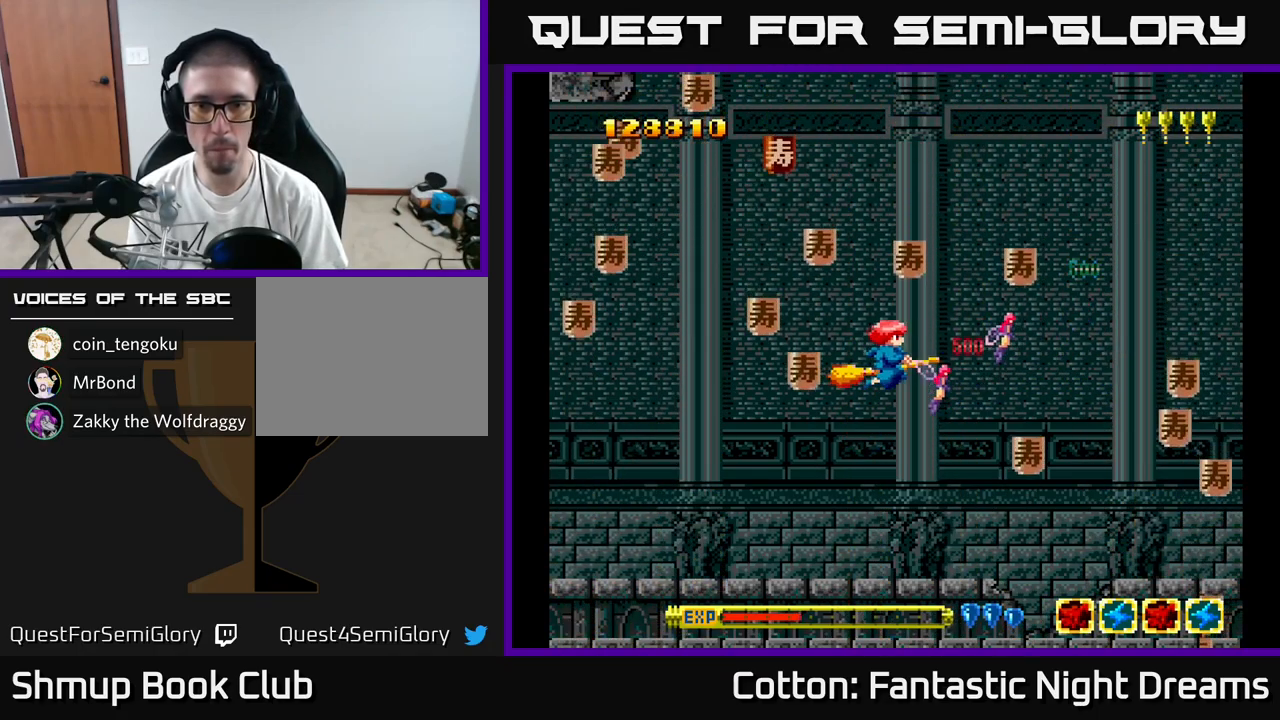
{"buttons": ["DPAD_LEFT"], "right_stick": "center", "events": [[100, "DPAD_UP", "down"], [117, "DPAD_LEFT", "up"], [133, "DPAD_RIGHT", "down"], [150, "DPAD_UP", "up"], [217, "DPAD_DOWN", "down"], [250, "DPAD_RIGHT", "up"], [267, "DPAD_LEFT", "down"], [350, "DPAD_DOWN", "up"]]}
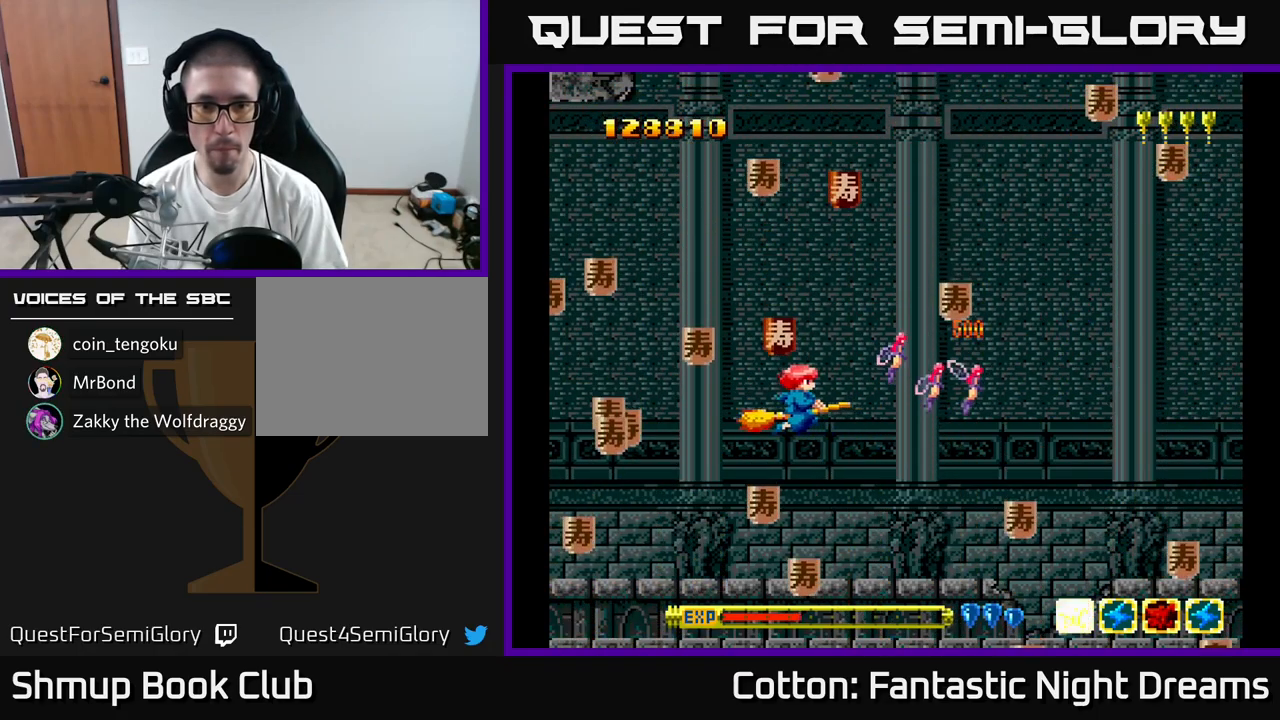
{"buttons": ["DPAD_UP", "DPAD_LEFT"], "right_stick": "center", "events": [[33, "DPAD_UP", "down"], [83, "DPAD_LEFT", "up"], [133, "DPAD_RIGHT", "down"], [150, "DPAD_UP", "up"], [233, "DPAD_DOWN", "down"], [300, "DPAD_RIGHT", "up"], [367, "DPAD_LEFT", "down"], [400, "DPAD_DOWN", "up"], [450, "DPAD_UP", "down"]]}
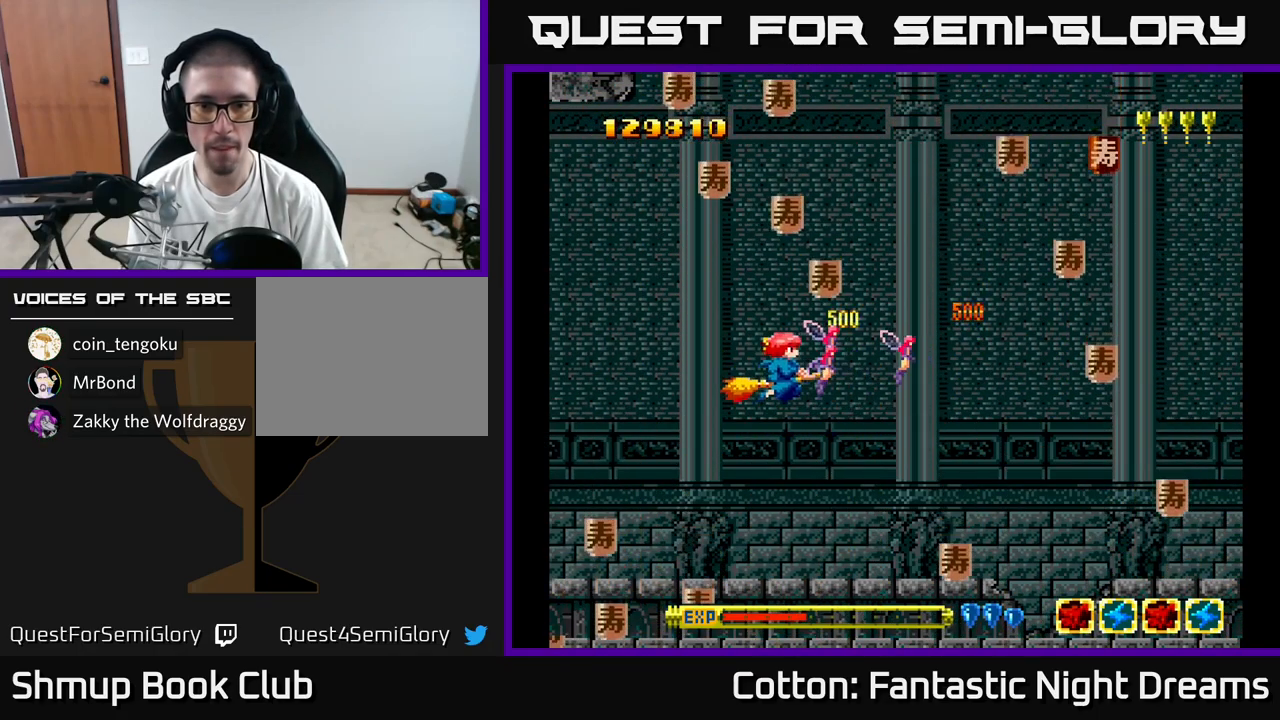
{"buttons": ["DPAD_RIGHT"], "right_stick": "center", "events": [[33, "DPAD_LEFT", "up"], [33, "DPAD_UP", "up"], [67, "DPAD_RIGHT", "down"], [183, "DPAD_RIGHT", "up"], [200, "DPAD_UP", "down"], [217, "DPAD_LEFT", "down"], [300, "DPAD_UP", "up"], [400, "DPAD_LEFT", "up"], [417, "DPAD_RIGHT", "down"], [417, "DPAD_UP", "down"], [467, "DPAD_UP", "up"]]}
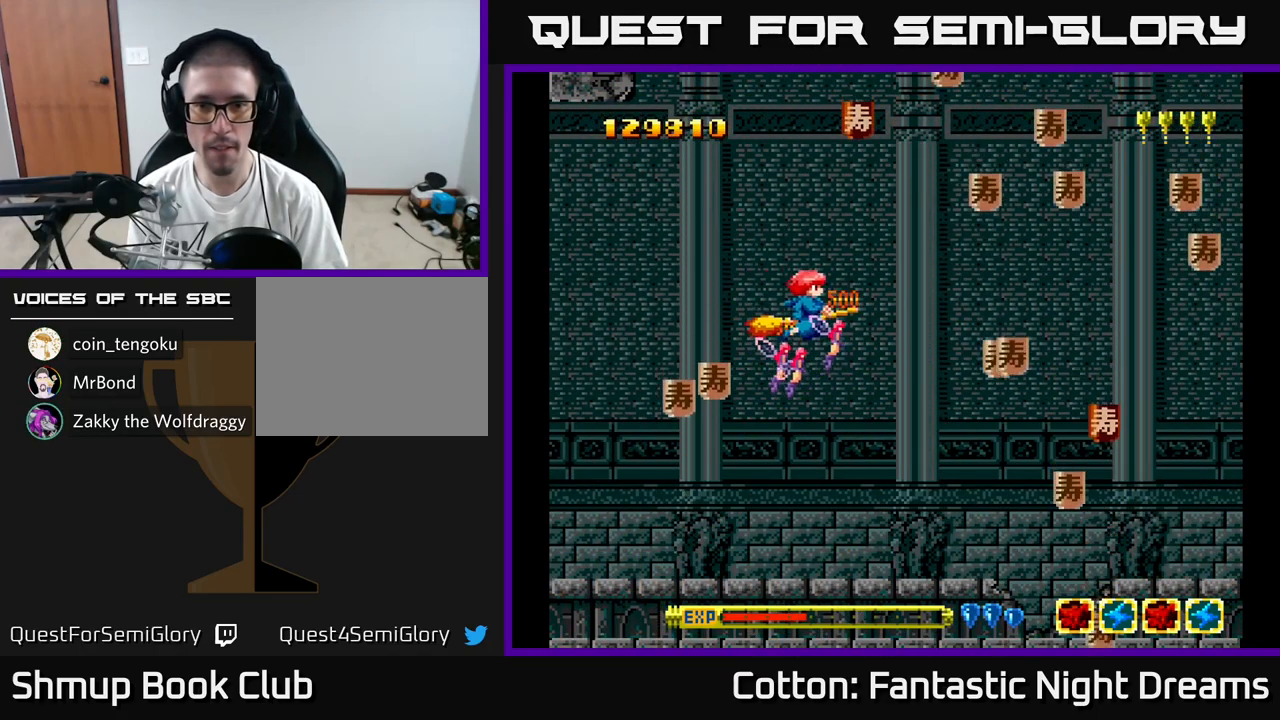
{"buttons": ["DPAD_LEFT"], "right_stick": "center", "events": [[17, "DPAD_DOWN", "down"], [267, "DPAD_DOWN", "up"], [400, "DPAD_UP", "down"], [417, "DPAD_RIGHT", "up"], [450, "DPAD_LEFT", "down"], [483, "DPAD_UP", "up"]]}
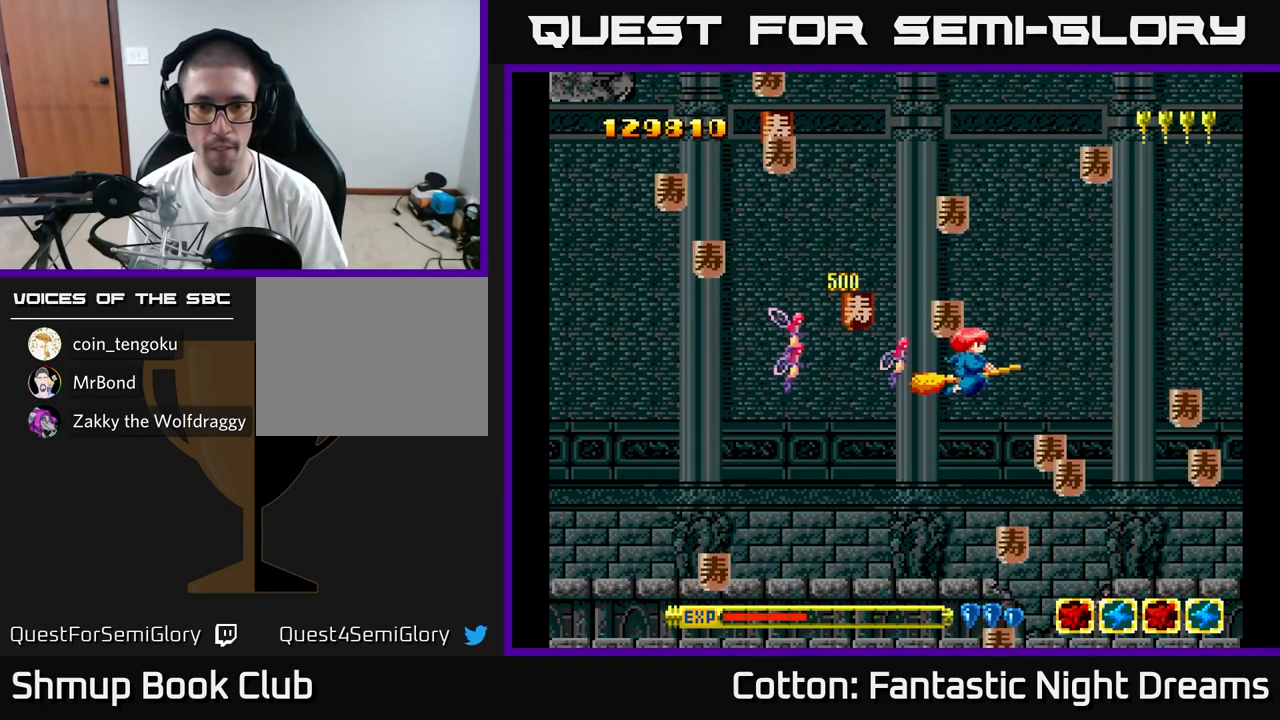
{"buttons": ["DPAD_UP", "DPAD_LEFT"], "right_stick": "center", "events": [[133, "DPAD_DOWN", "down"], [233, "DPAD_LEFT", "up"], [250, "DPAD_RIGHT", "down"], [383, "DPAD_DOWN", "up"], [450, "DPAD_RIGHT", "up"], [450, "DPAD_UP", "down"], [467, "DPAD_LEFT", "down"]]}
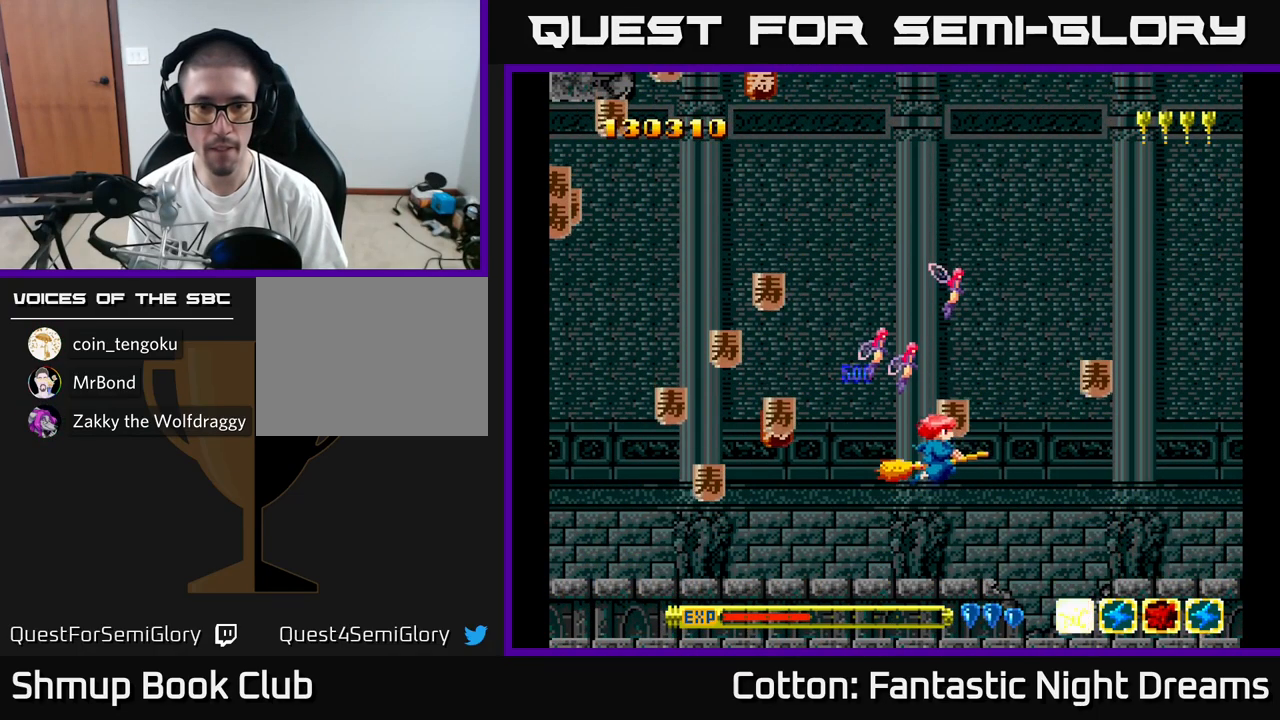
{"buttons": ["DPAD_UP"], "right_stick": "center", "events": [[83, "DPAD_UP", "up"], [300, "DPAD_UP", "down"], [400, "DPAD_LEFT", "up"], [467, "DPAD_RIGHT", "down"], [483, "DPAD_RIGHT", "up"]]}
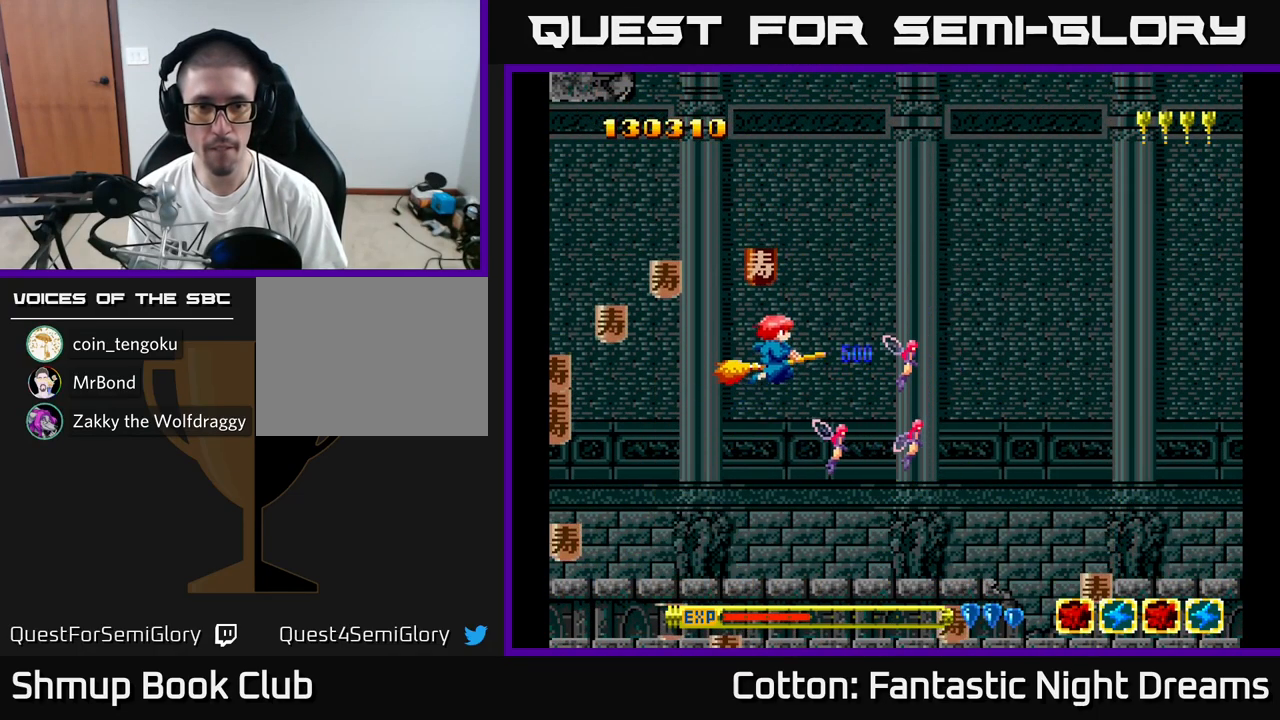
{"buttons": ["DPAD_DOWN"], "right_stick": "center", "events": [[117, "DPAD_LEFT", "down"], [150, "DPAD_UP", "up"], [184, "DPAD_DOWN", "down"], [300, "DPAD_LEFT", "up"]]}
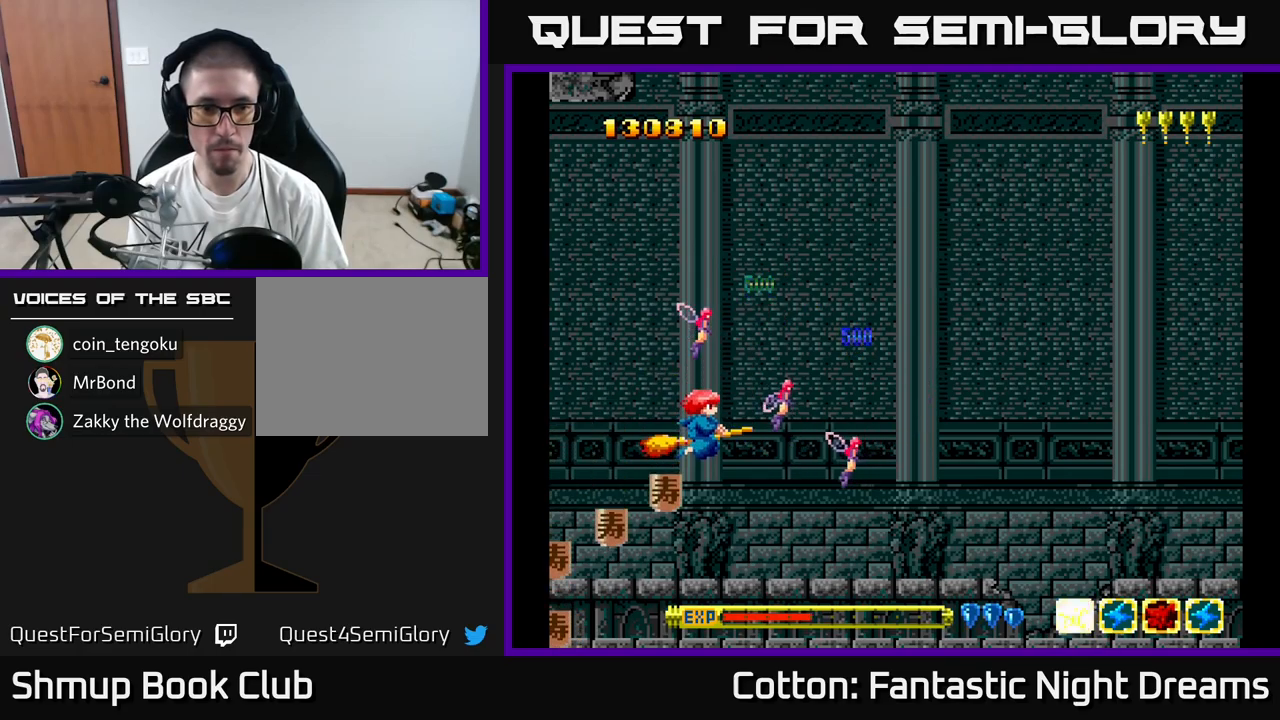
{"buttons": ["DPAD_UP"], "right_stick": "center", "events": [[34, "DPAD_LEFT", "down"], [200, "DPAD_LEFT", "up"], [250, "DPAD_RIGHT", "down"], [334, "DPAD_DOWN", "up"], [367, "DPAD_UP", "down"], [450, "DPAD_RIGHT", "up"]]}
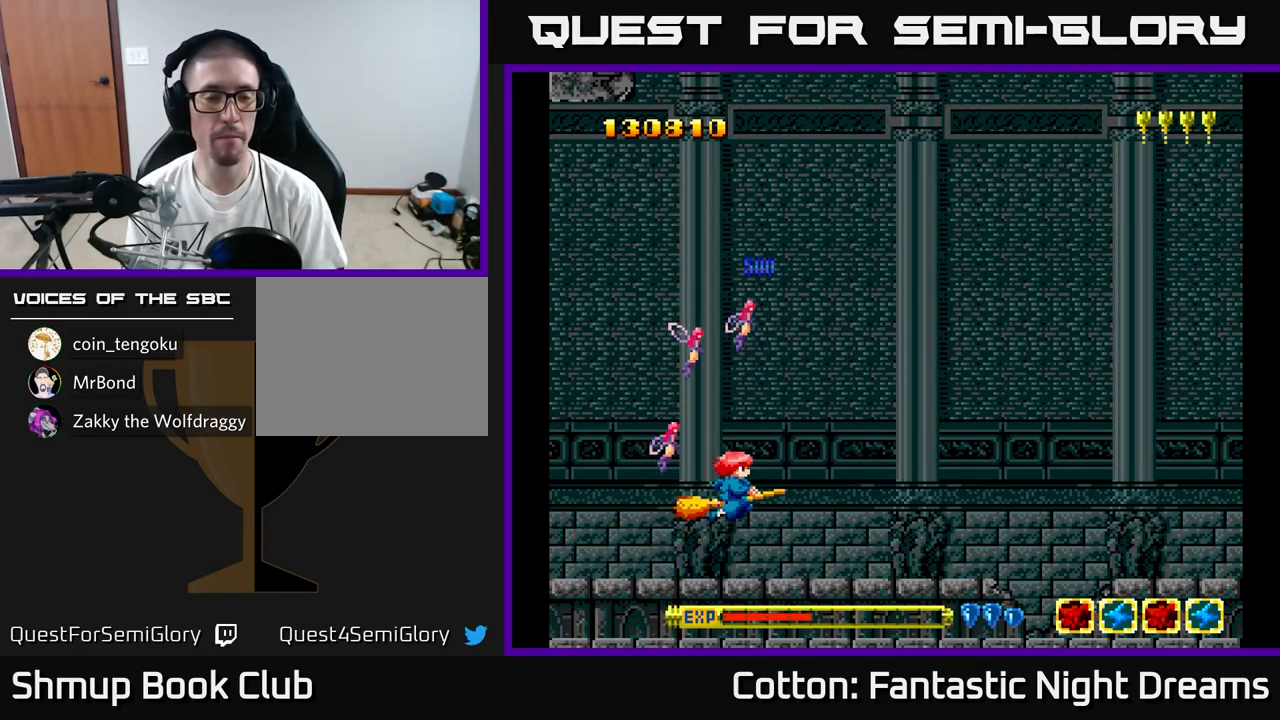
{"buttons": [], "right_stick": "center", "events": [[334, "DPAD_UP", "up"]]}